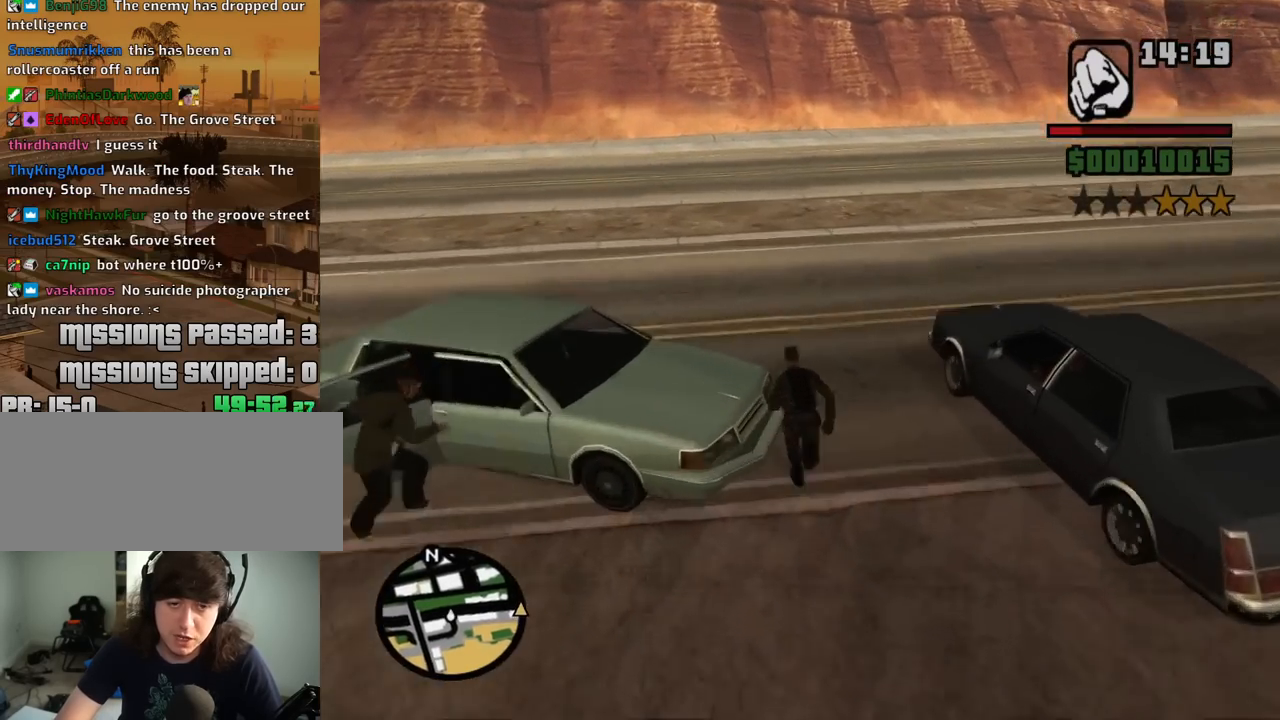
Gameplay with keyboard and mouse; each line is a JSON object with the keys and mouse buttons held at the frame after it. "events" lists presses ("down") and releases ("up") of "1", "2", "3", "4", "5", "6", "8", "a", "alt", "c", "ctrl", "d", "down", "e", "escape", "f", "f1", "f2", "f3", "g", "h", "left", "num2", "q", "r", "right", "s", "shift", "space", "t", "tab", "up", "v", "w", "x", "z", "mouse_left", "mouse_middle", "mouse_right", "mouse_wheel_up" and "mouse_wheel_down" between this image and that frame as [ms after this image, input, new state], when the widget could be followed in between. "mouse_left", "mouse_middle", "mouse_right", "mouse_wheel_up", "mouse_wheel_down" = the "left", "middle", "right", "wheel_up", "wheel_down" buttons of the "mouse" list. No other keys are recorded. Mouse movement is not recorded.
{"keys": [], "mouse": [], "events": [[84, "a", "down"], [84, "space", "down"], [184, "space", "up"], [284, "space", "down"], [367, "f", "down"], [367, "space", "up"], [417, "w", "up"], [467, "a", "up"], [467, "f", "up"]]}
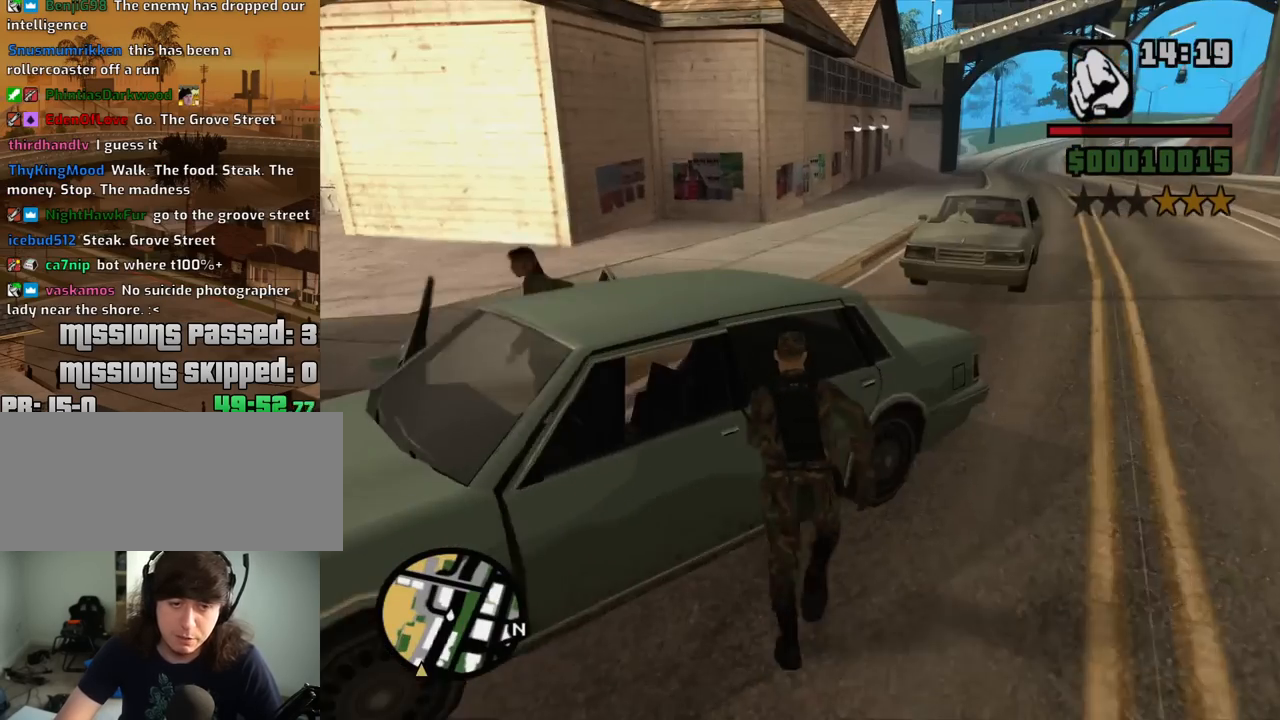
{"keys": [], "mouse": [], "events": []}
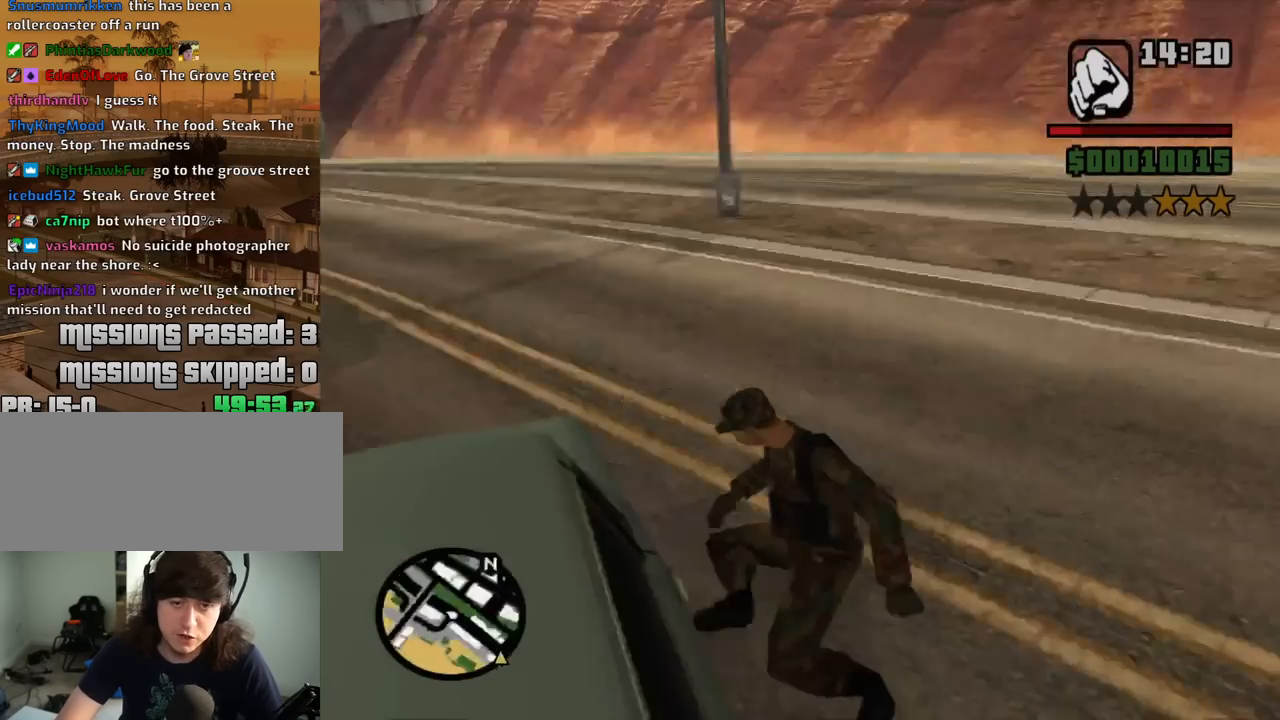
{"keys": ["f"], "mouse": [], "events": [[167, "f", "down"], [267, "f", "up"], [300, "f", "down"], [400, "f", "up"], [500, "f", "down"]]}
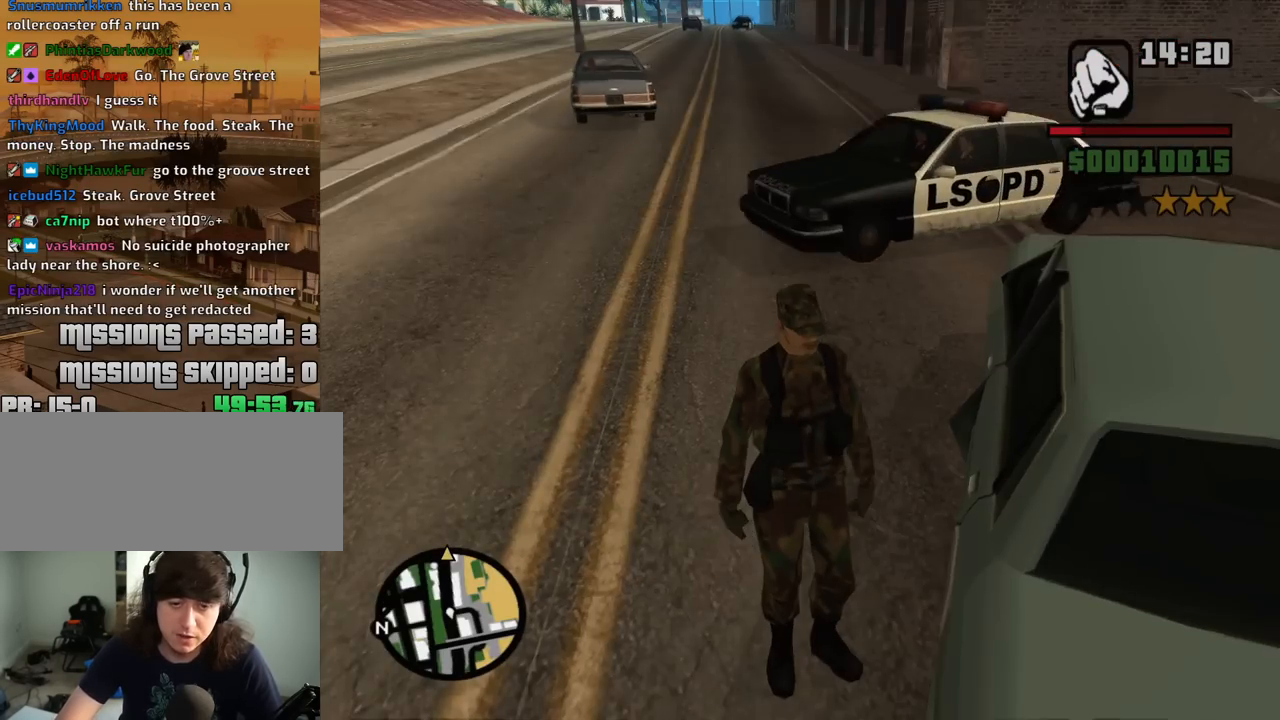
{"keys": [], "mouse": [], "events": [[84, "f", "up"], [134, "f", "down"], [234, "f", "up"], [317, "f", "down"], [417, "f", "up"]]}
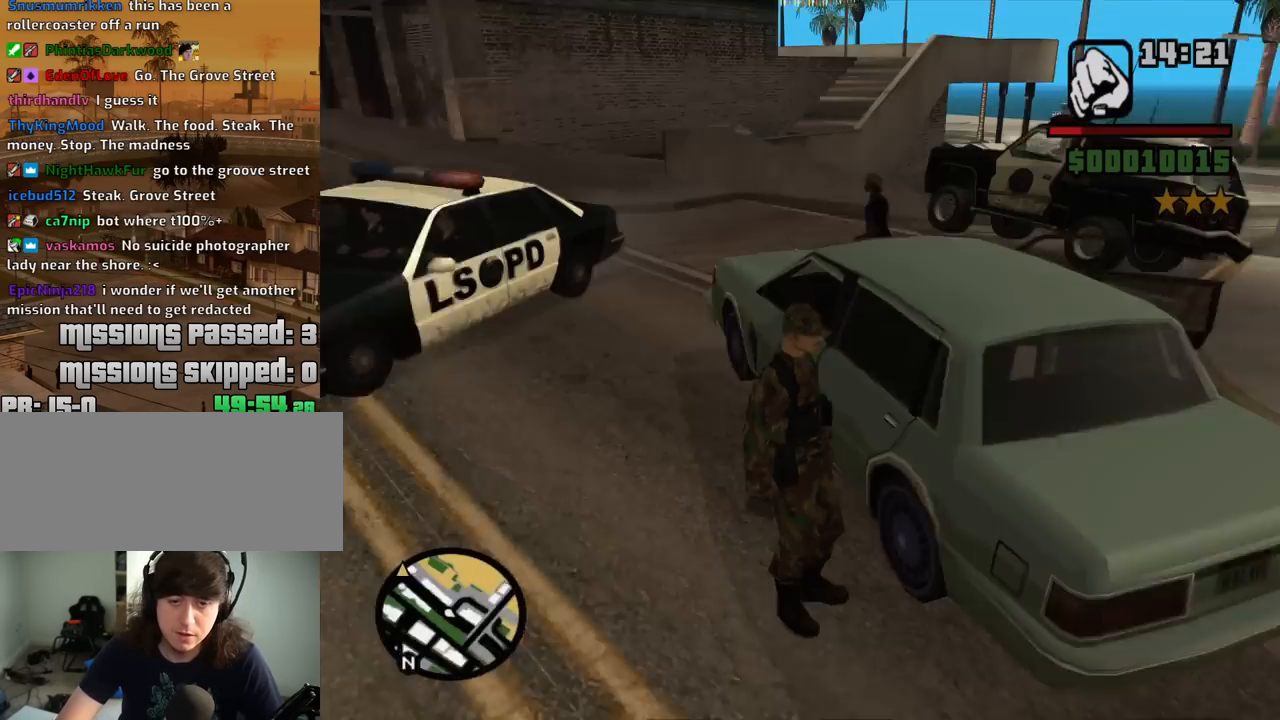
{"keys": ["w"], "mouse": [], "events": [[150, "w", "down"]]}
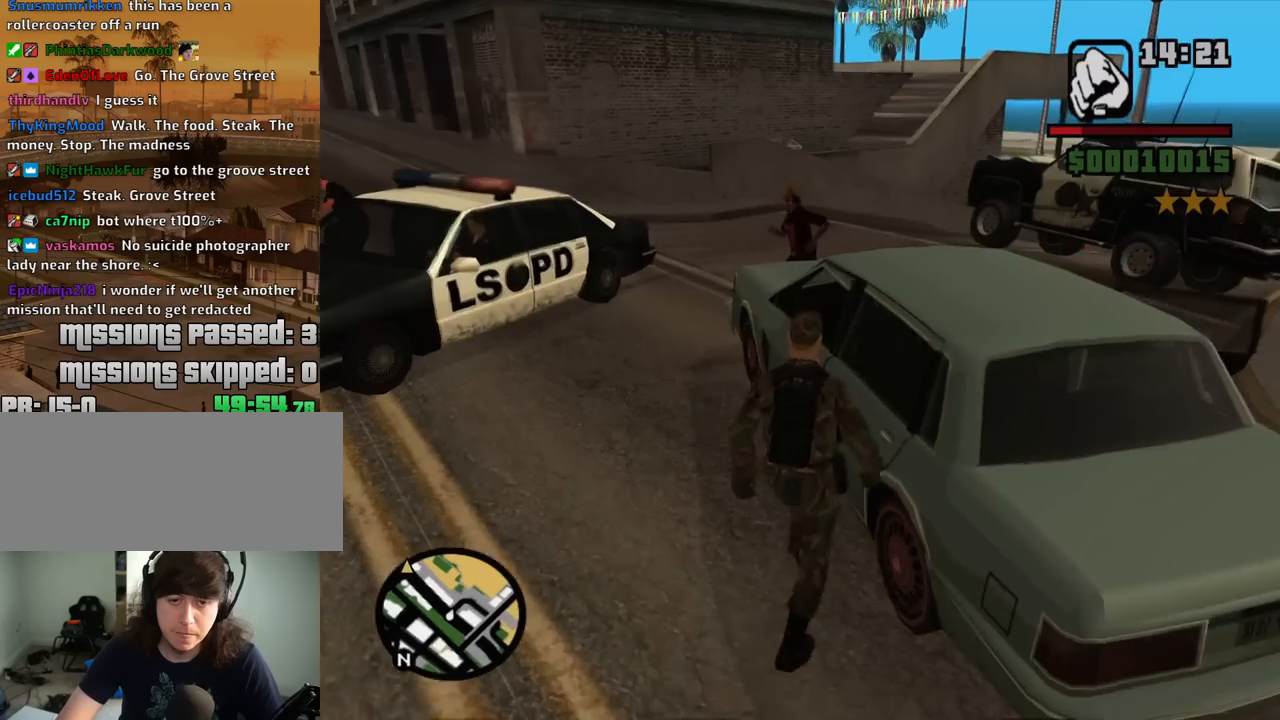
{"keys": [], "mouse": [], "events": [[67, "f", "down"], [67, "w", "up"], [167, "f", "up"], [217, "f", "down"], [300, "f", "up"], [400, "f", "down"], [450, "f", "up"]]}
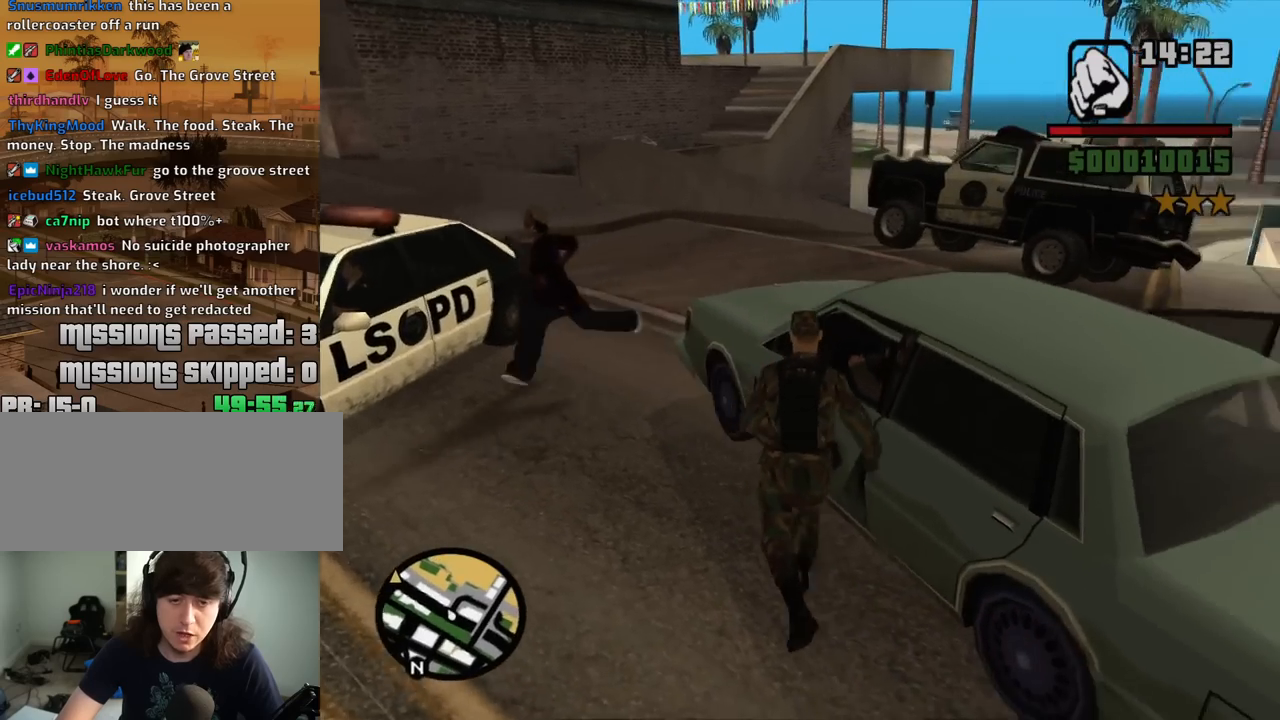
{"keys": ["f"], "mouse": [], "events": [[50, "f", "down"], [134, "f", "up"], [234, "f", "down"], [317, "f", "up"], [417, "f", "down"]]}
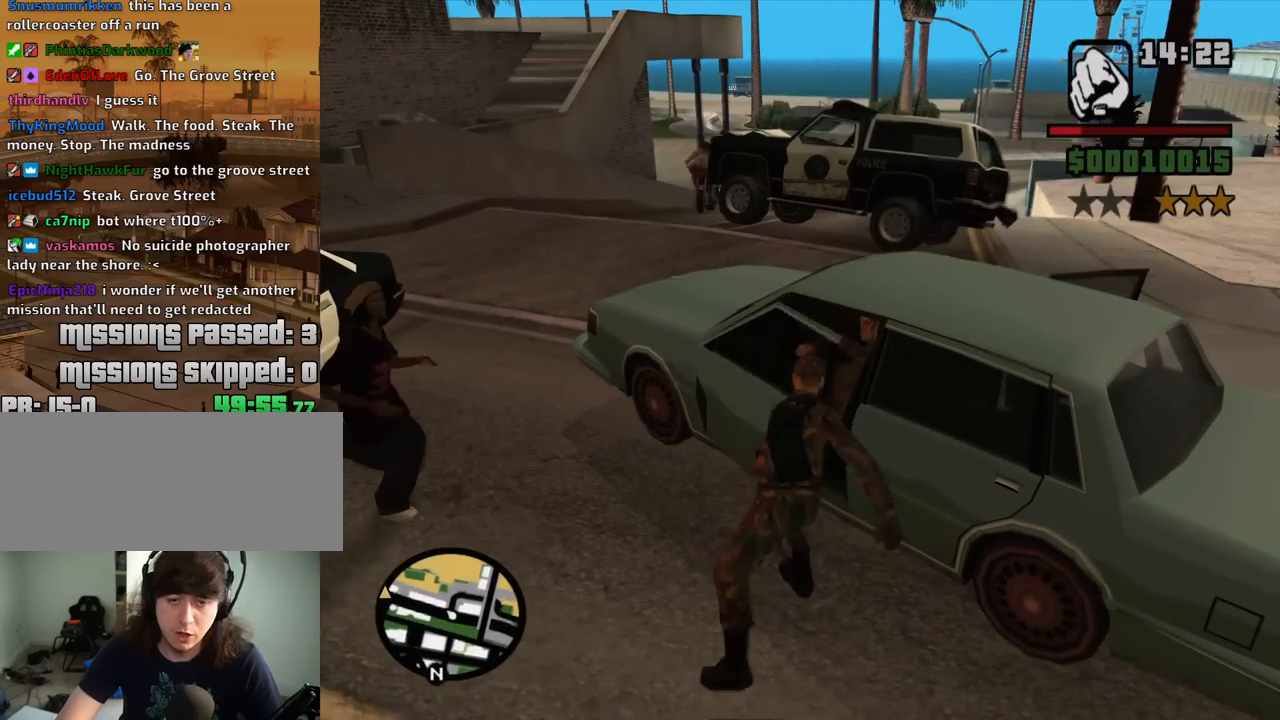
{"keys": [], "mouse": [], "events": [[17, "f", "up"]]}
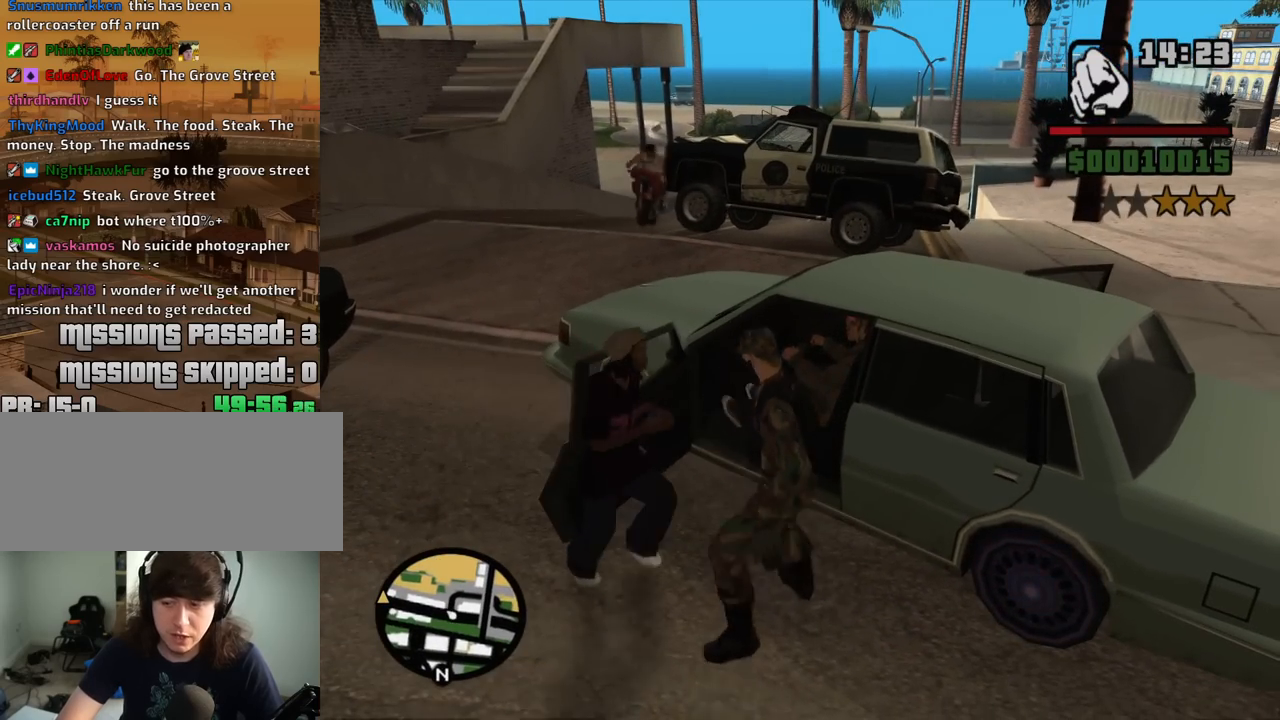
{"keys": [], "mouse": [], "events": []}
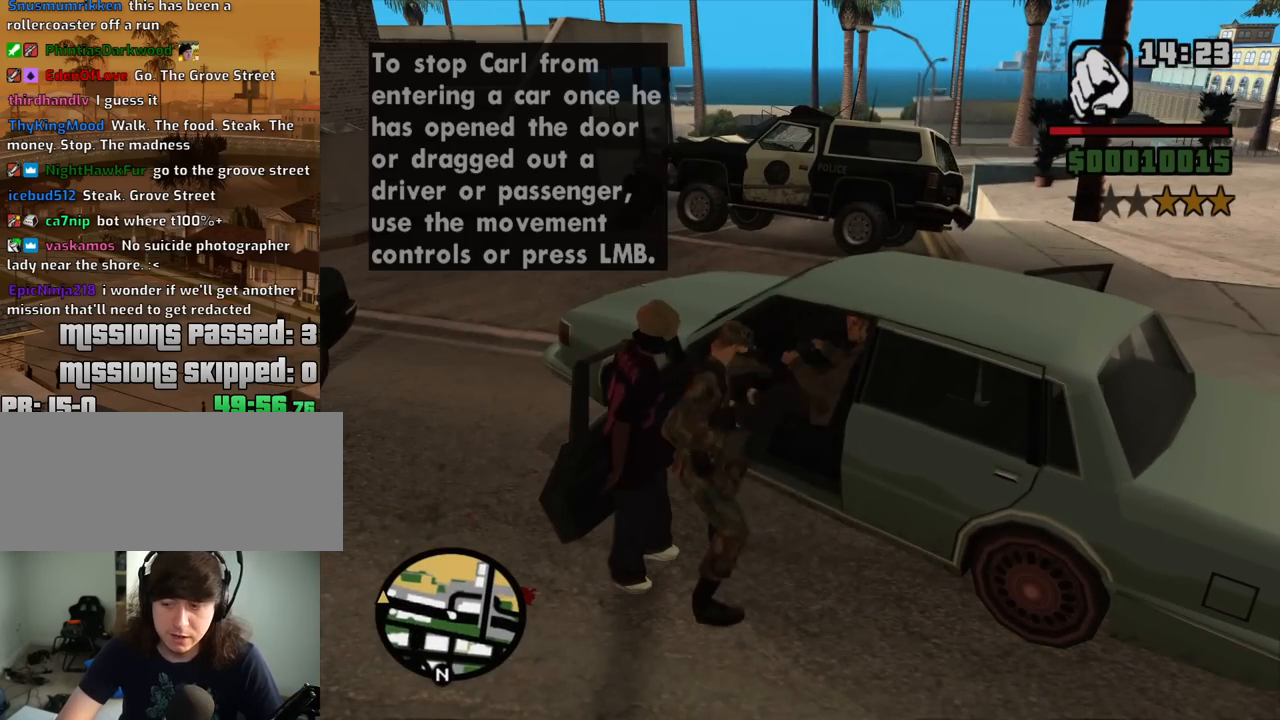
{"keys": [], "mouse": [], "events": []}
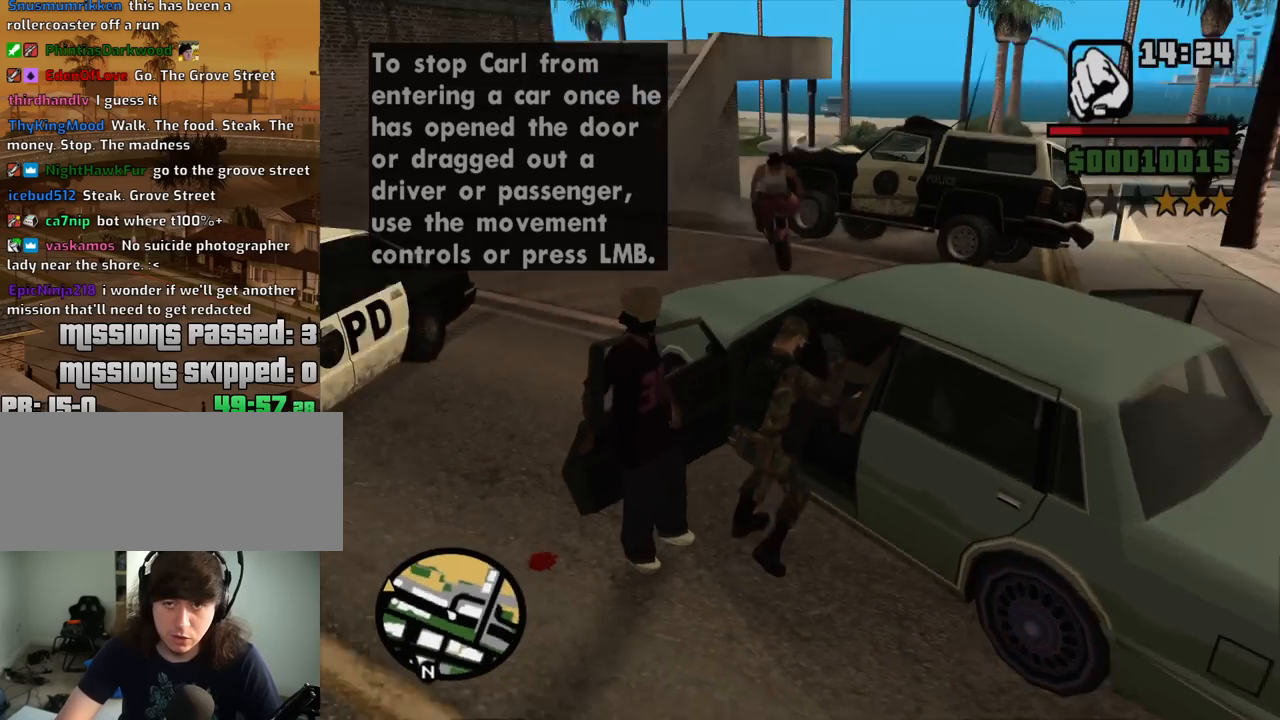
{"keys": [], "mouse": [], "events": []}
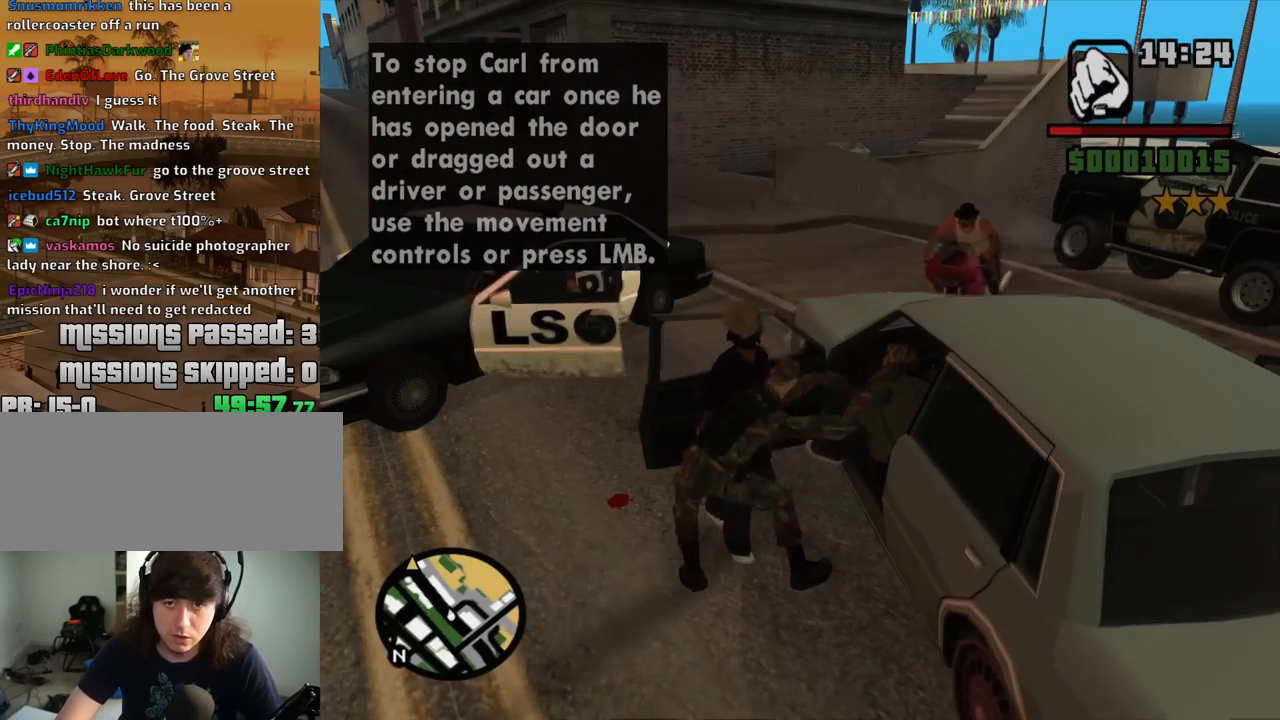
{"keys": [], "mouse": [], "events": []}
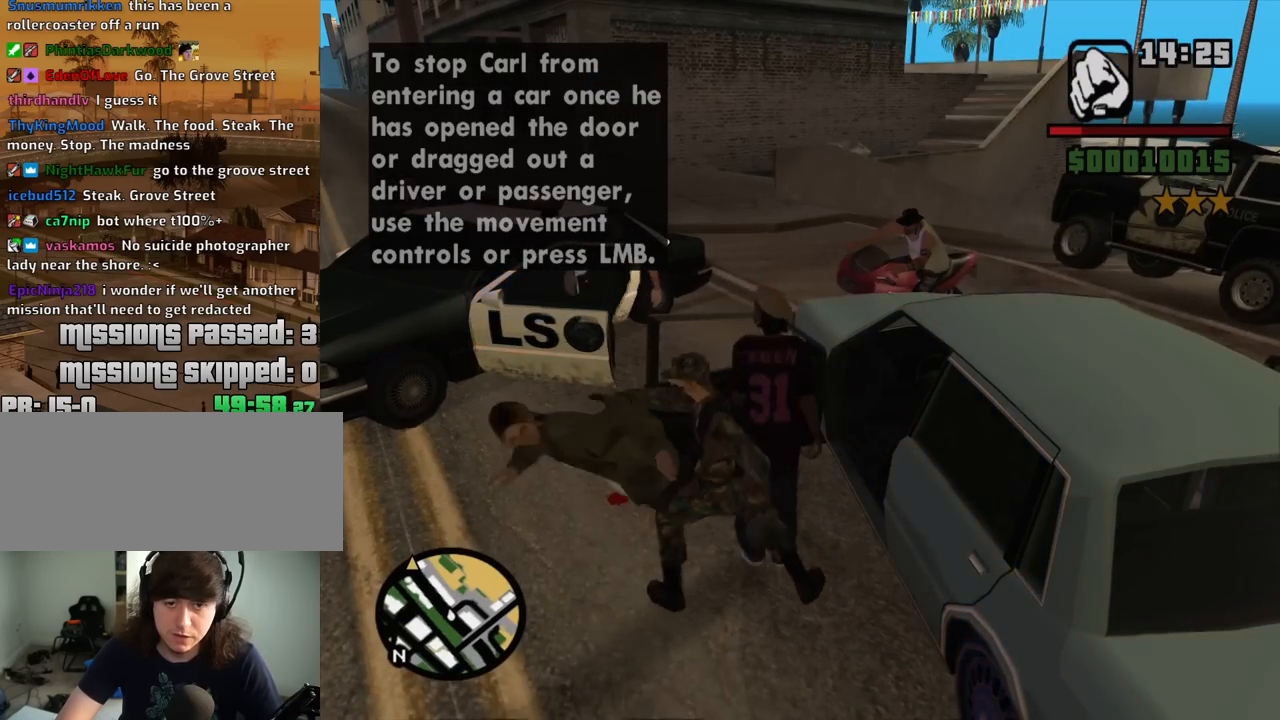
{"keys": [], "mouse": [], "events": []}
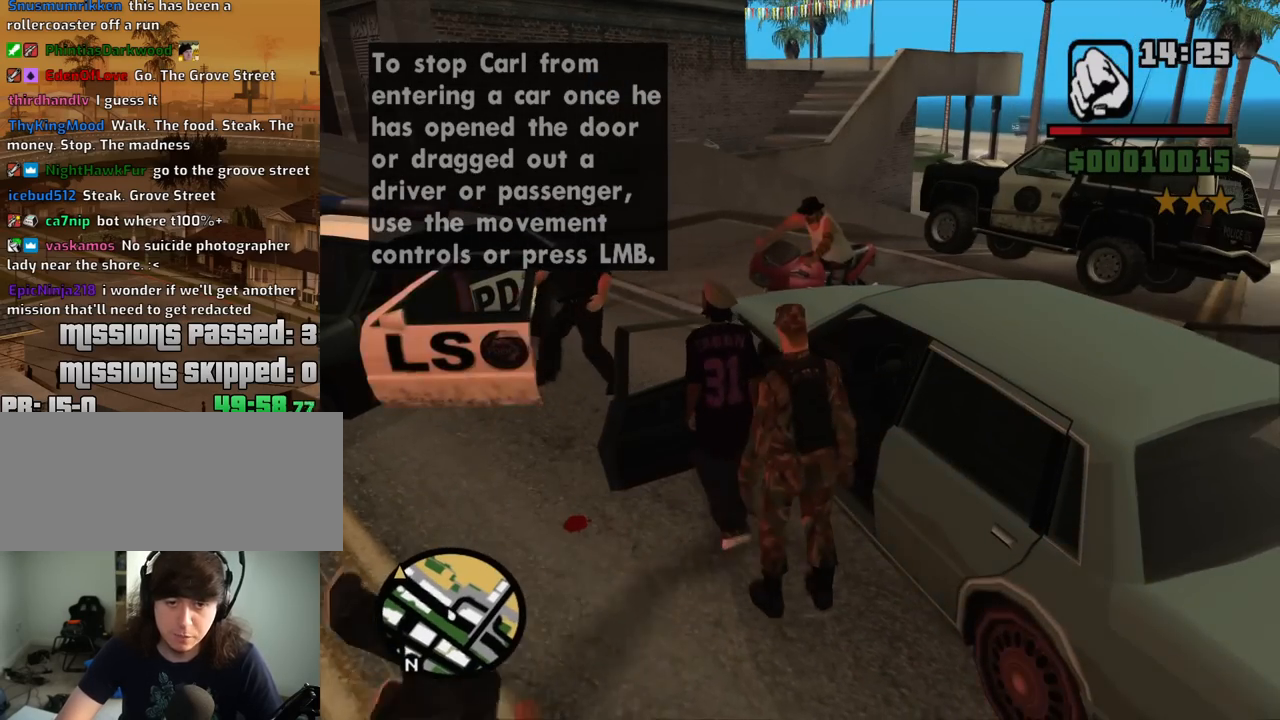
{"keys": ["6", "s", "shift"], "mouse": [], "events": [[300, "6", "down"], [384, "shift", "down"], [484, "s", "down"]]}
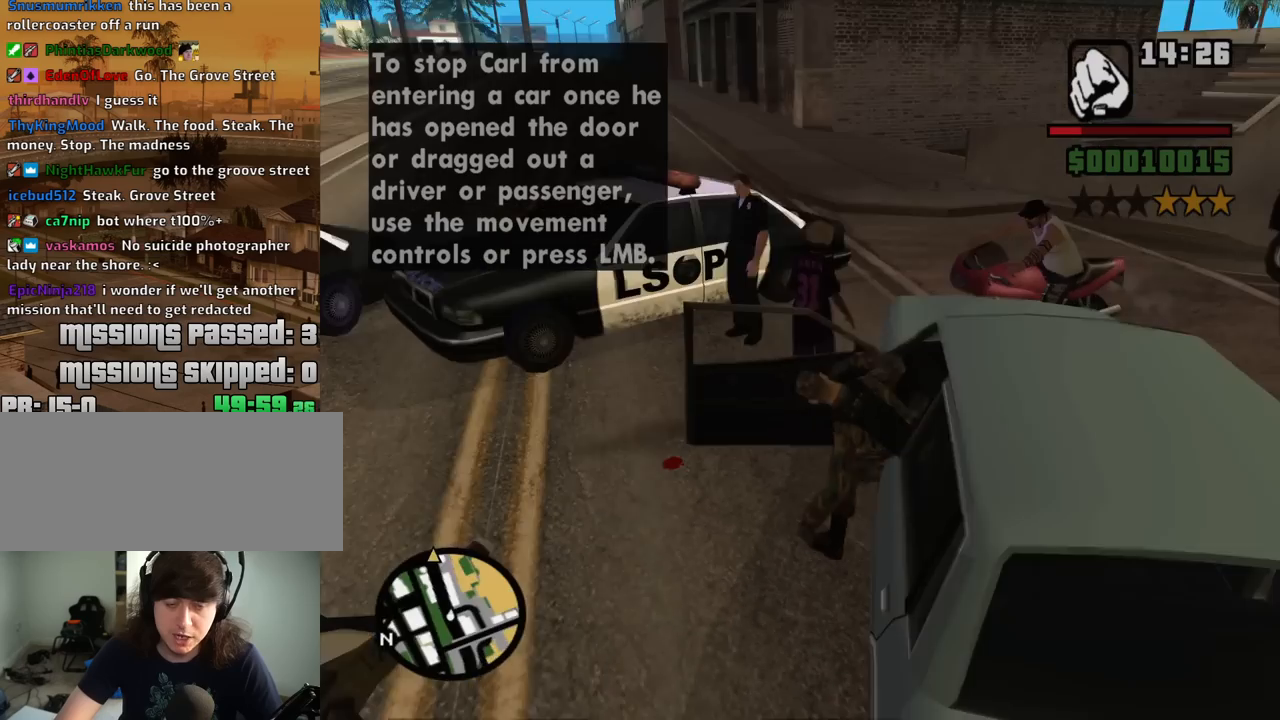
{"keys": ["6", "d", "s", "shift"], "mouse": [], "events": [[317, "d", "down"]]}
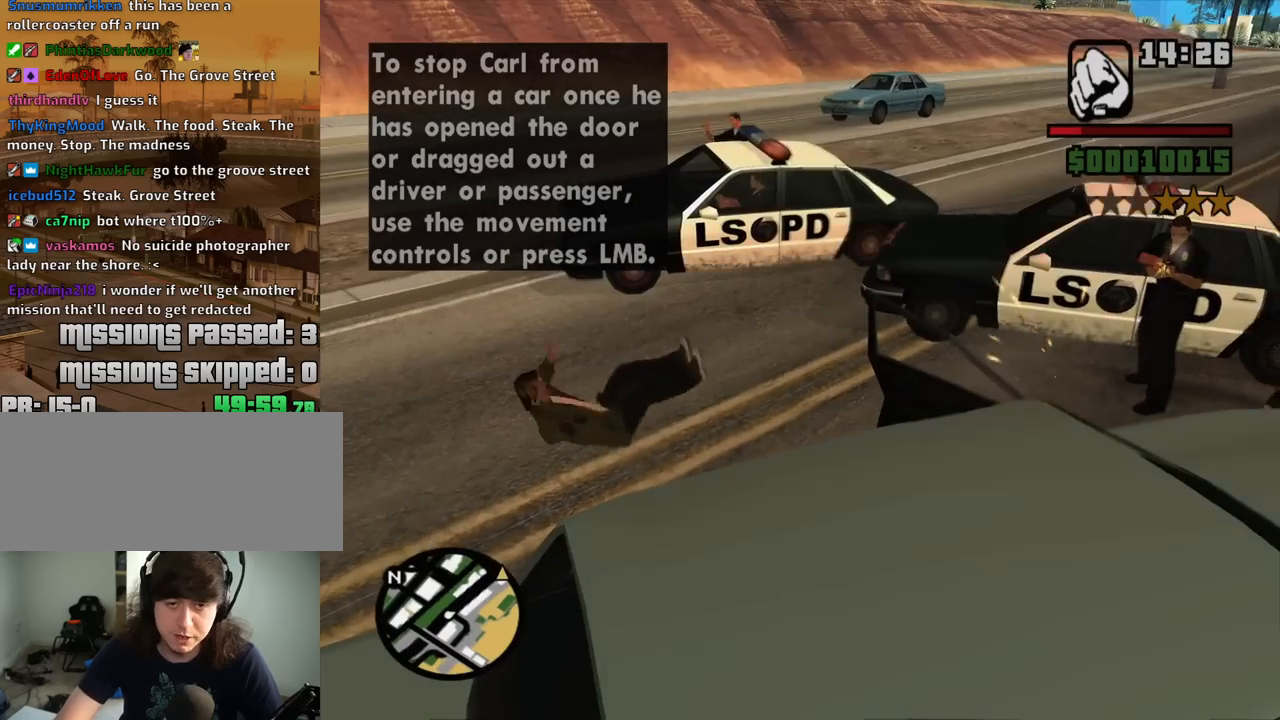
{"keys": ["6", "d", "s", "shift"], "mouse": [], "events": []}
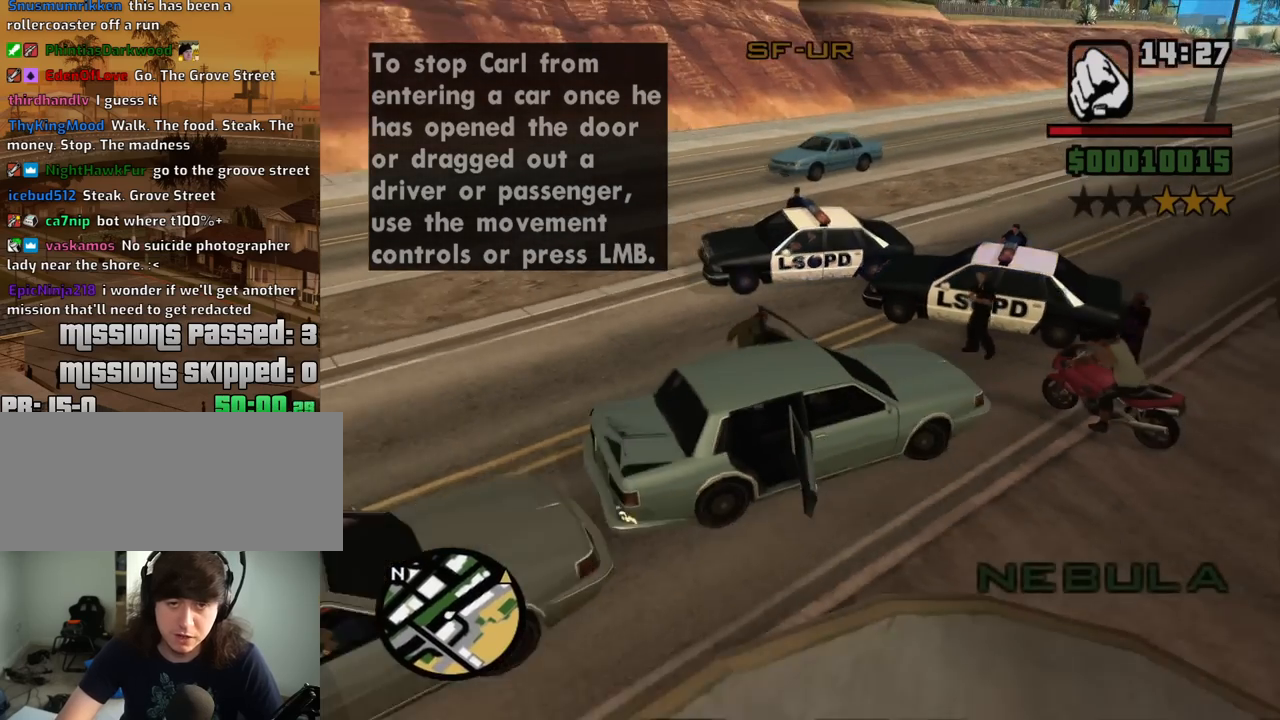
{"keys": ["6", "d", "w"], "mouse": [], "events": [[334, "s", "up"], [334, "shift", "up"], [484, "w", "down"]]}
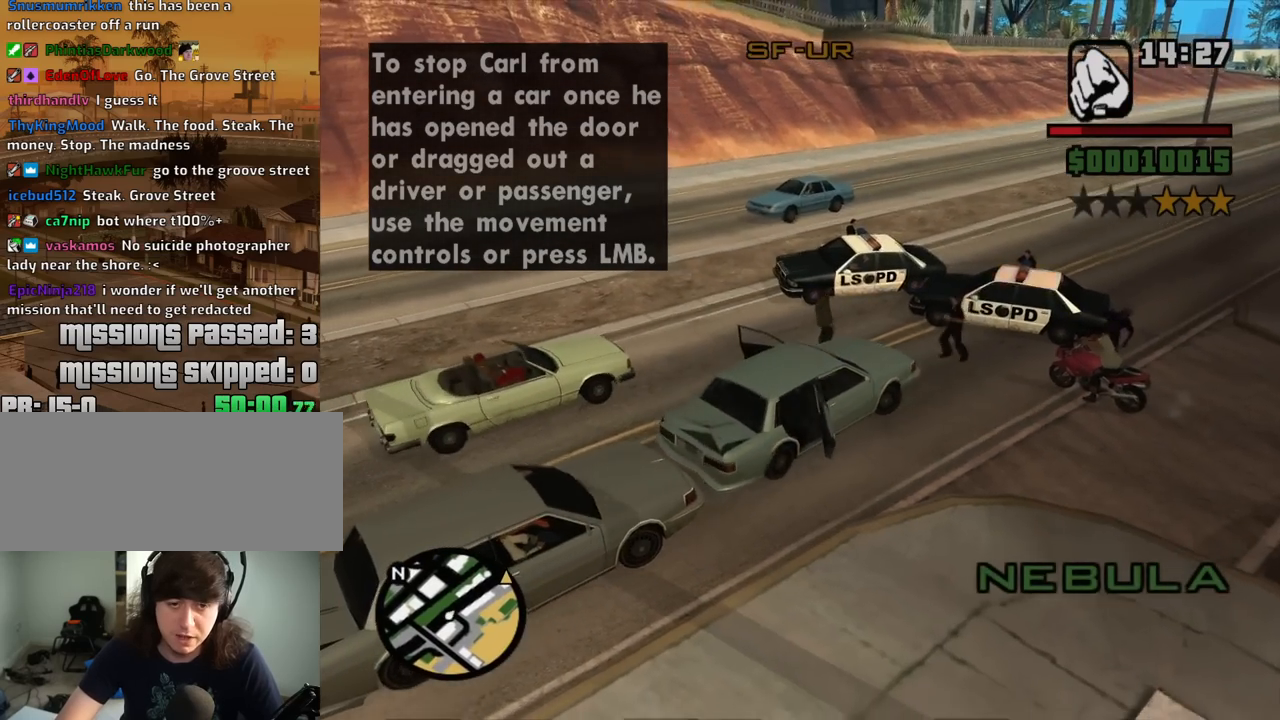
{"keys": ["6", "d", "w"], "mouse": [], "events": [[34, "a", "down"], [84, "d", "up"], [117, "a", "up"], [217, "d", "down"]]}
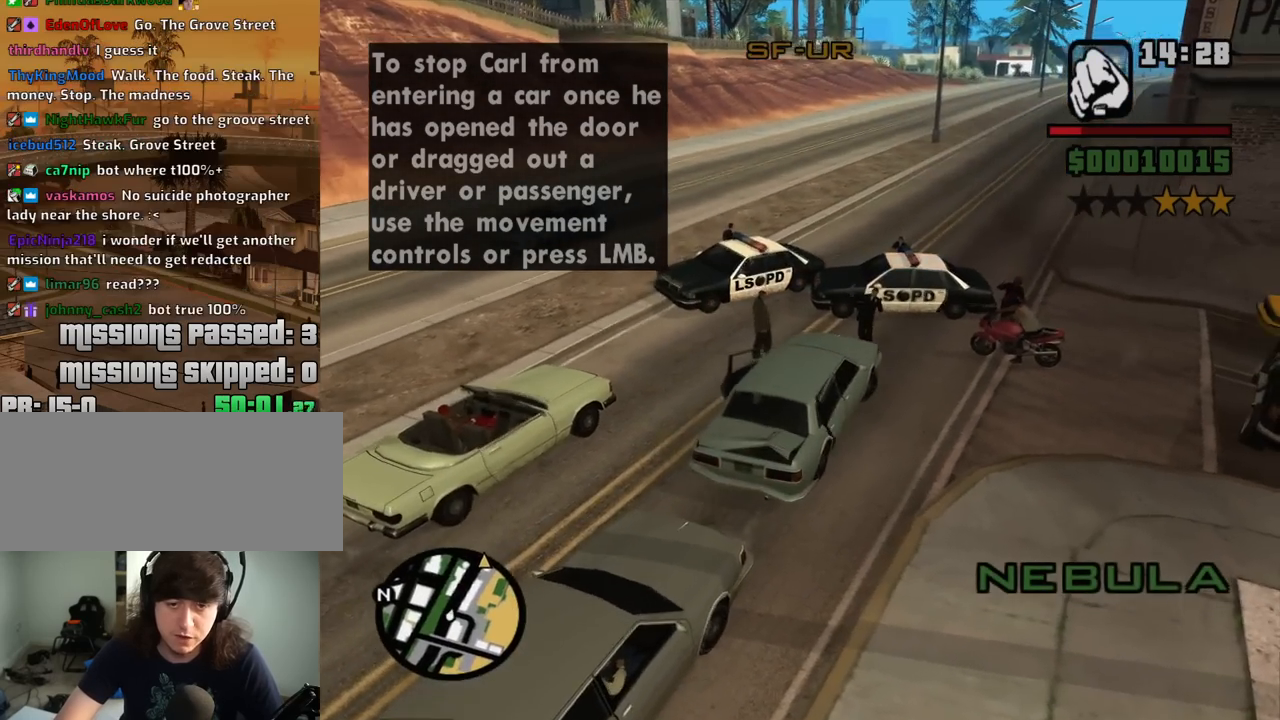
{"keys": ["6", "d", "w"], "mouse": [], "events": []}
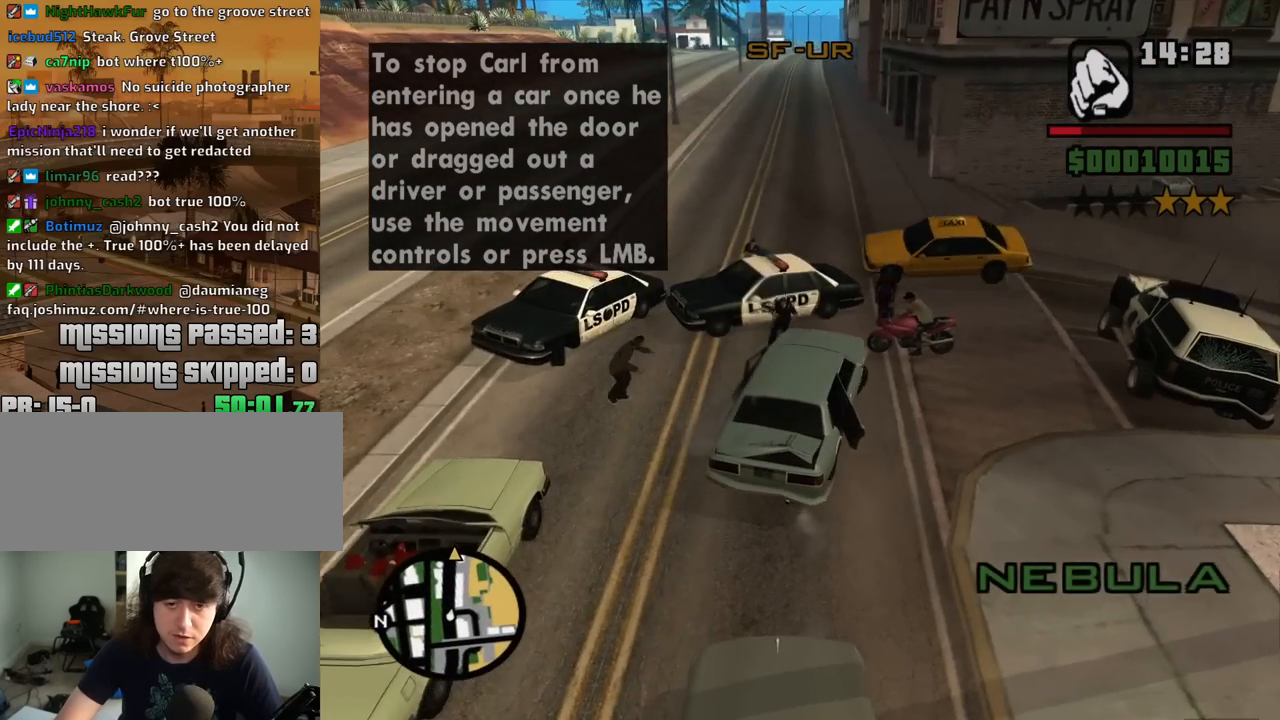
{"keys": ["6", "w"], "mouse": [], "events": [[200, "d", "up"]]}
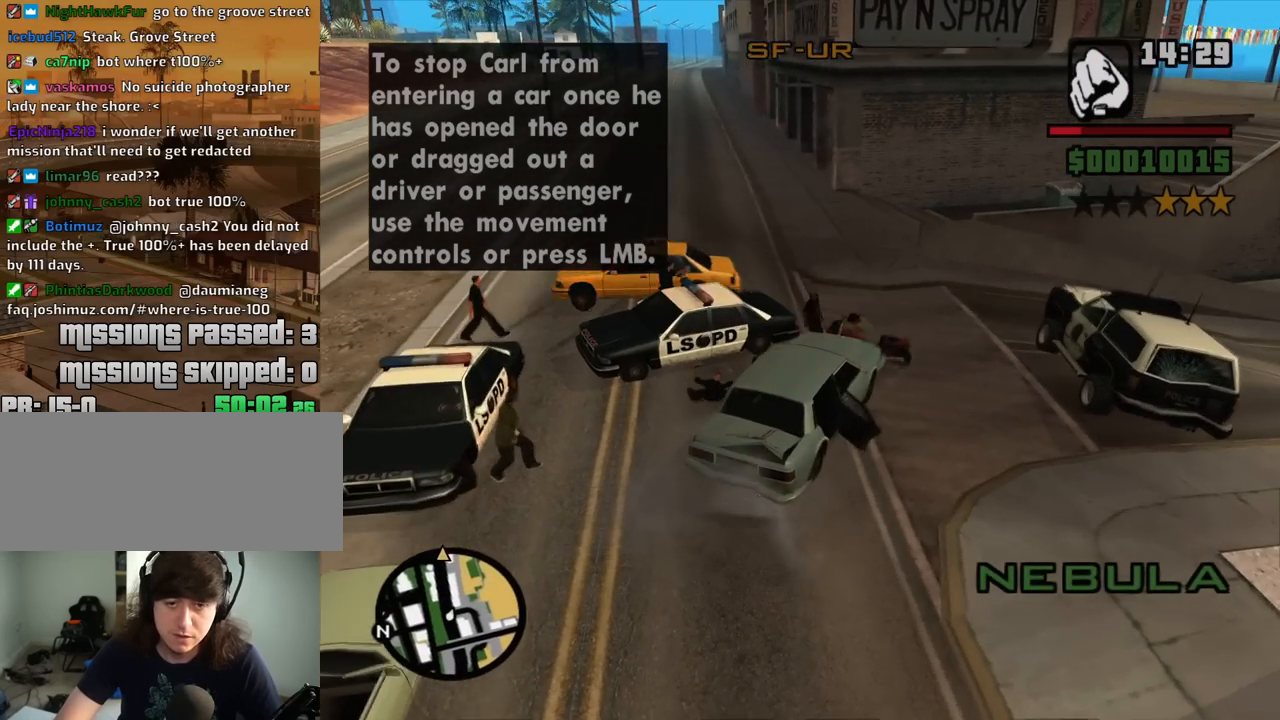
{"keys": ["6", "w"], "mouse": [], "events": []}
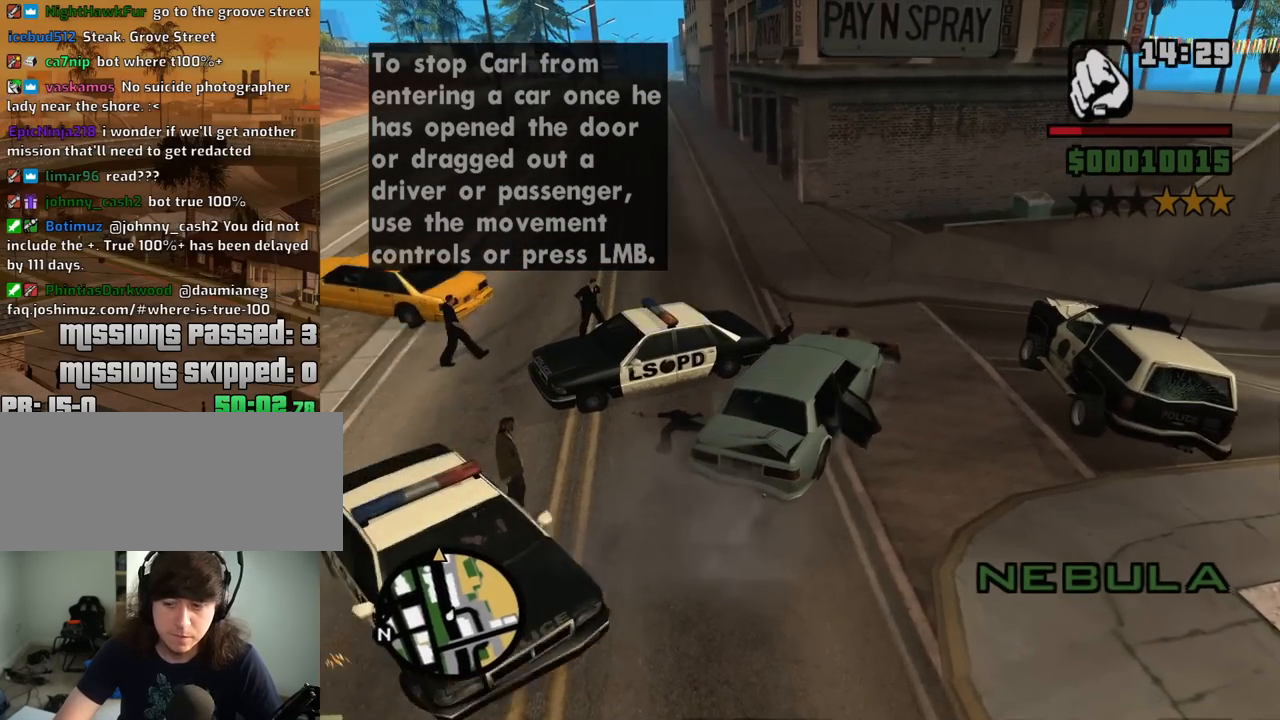
{"keys": ["6", "w"], "mouse": [], "events": []}
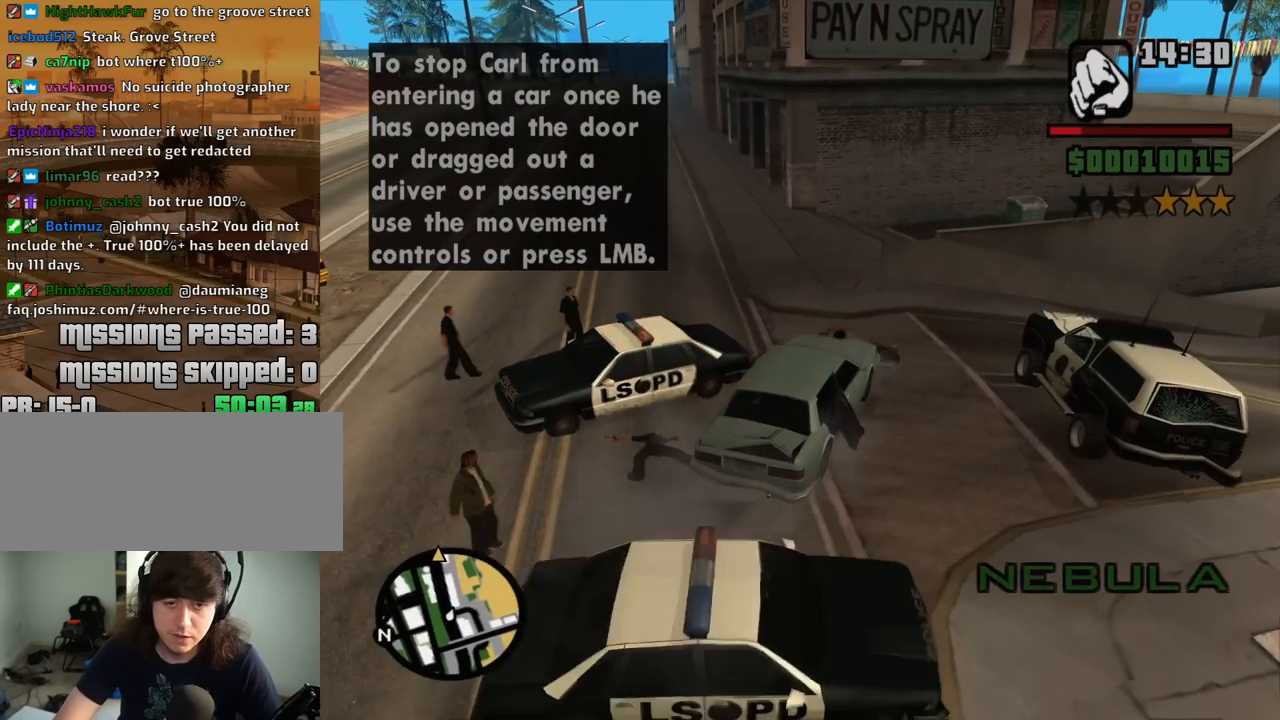
{"keys": ["6", "a", "w"], "mouse": [], "events": [[100, "a", "down"]]}
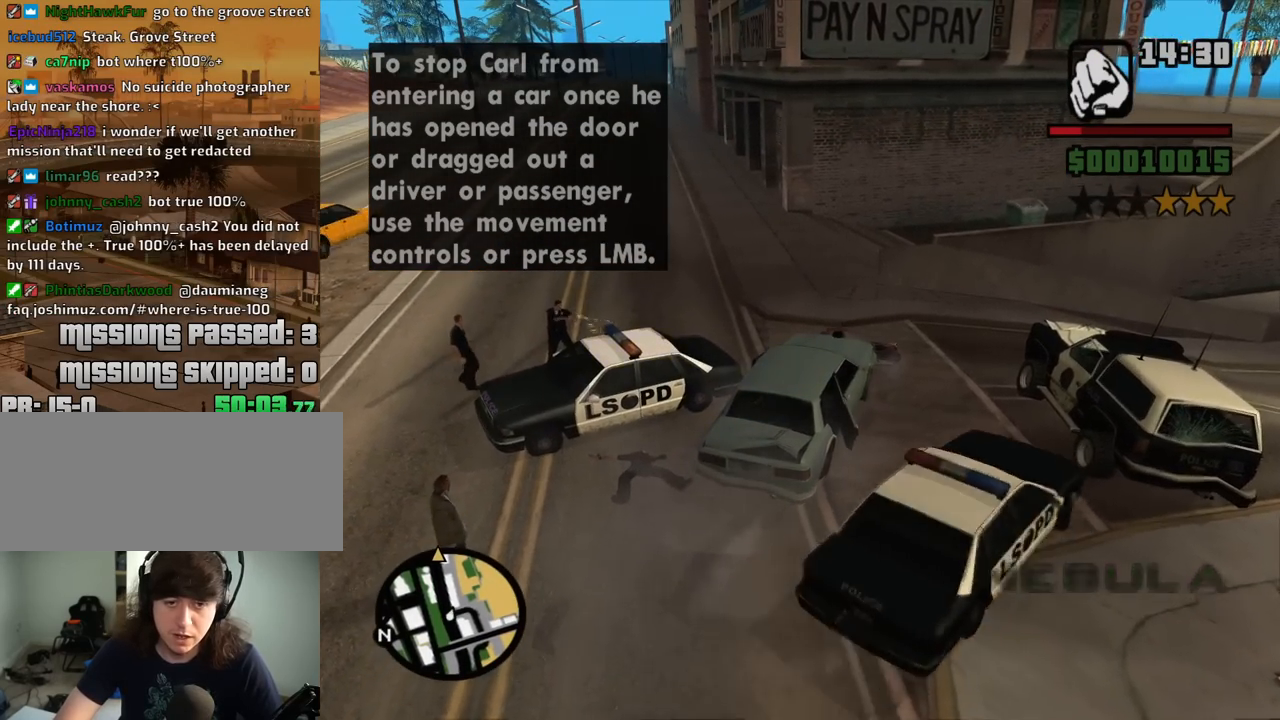
{"keys": ["6", "a", "w"], "mouse": [], "events": []}
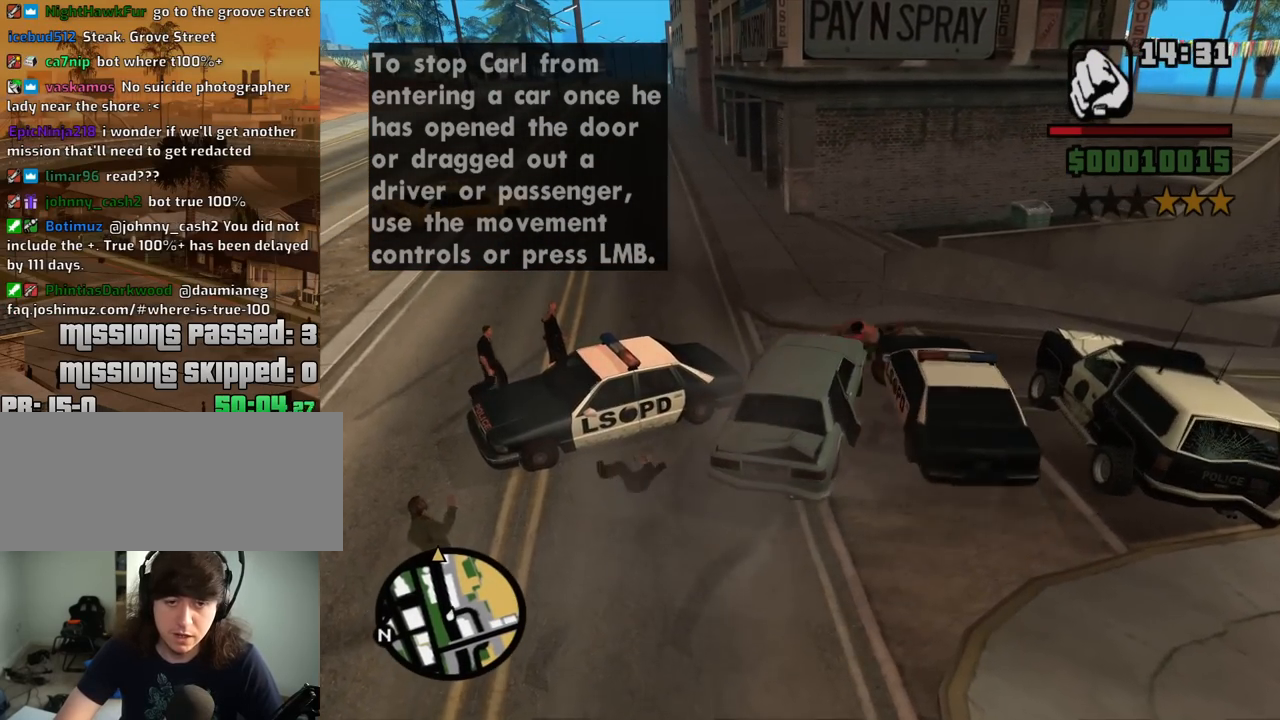
{"keys": ["6", "a", "w"], "mouse": [], "events": []}
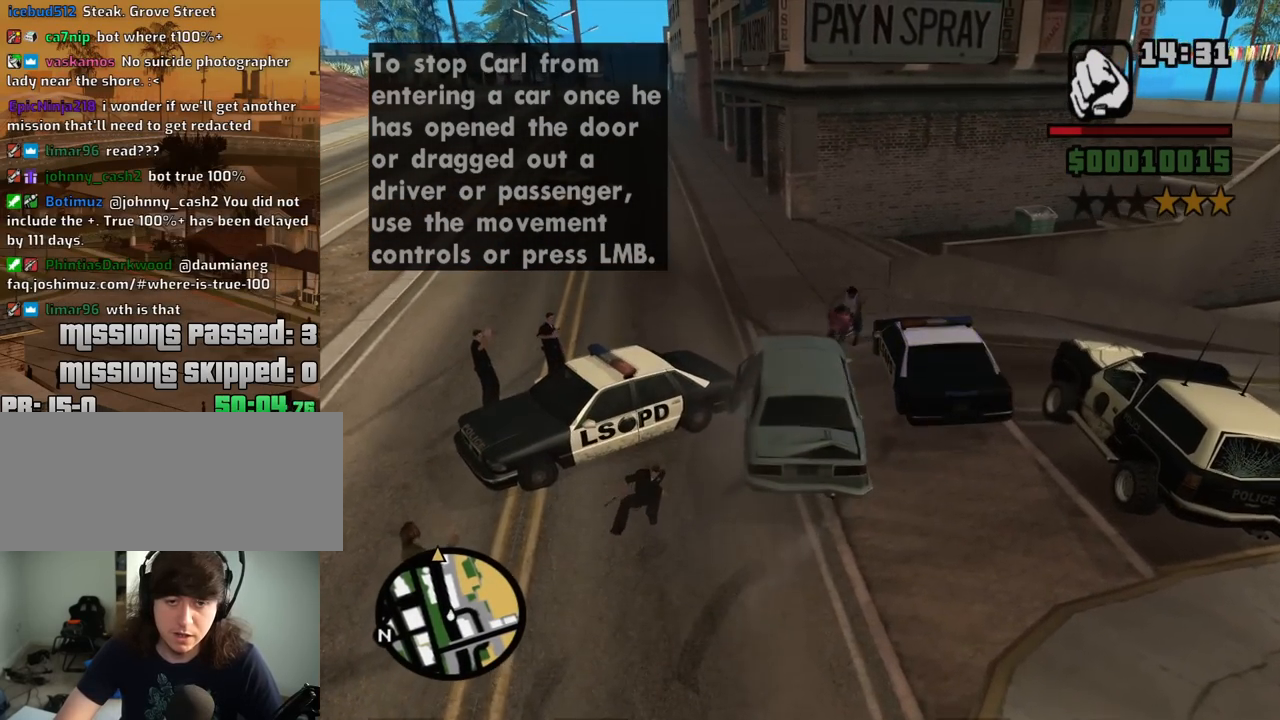
{"keys": ["6", "w"], "mouse": [], "events": [[484, "a", "up"]]}
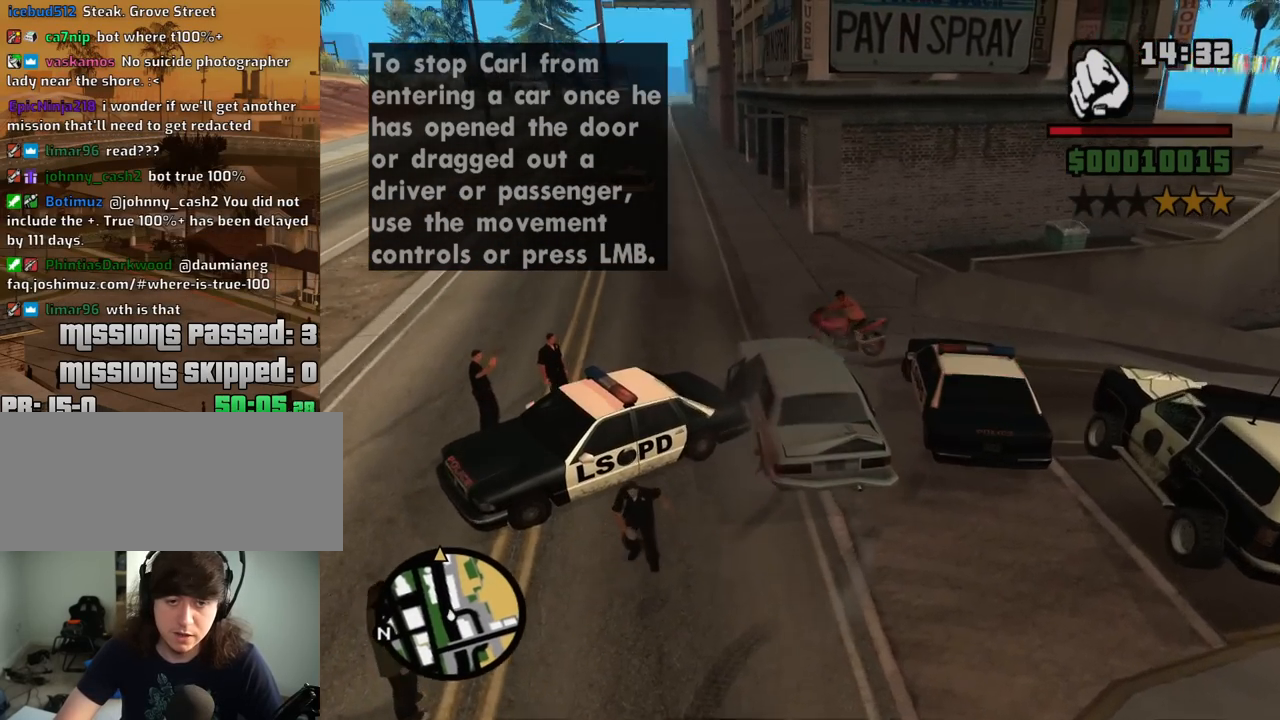
{"keys": ["6", "w"], "mouse": [], "events": []}
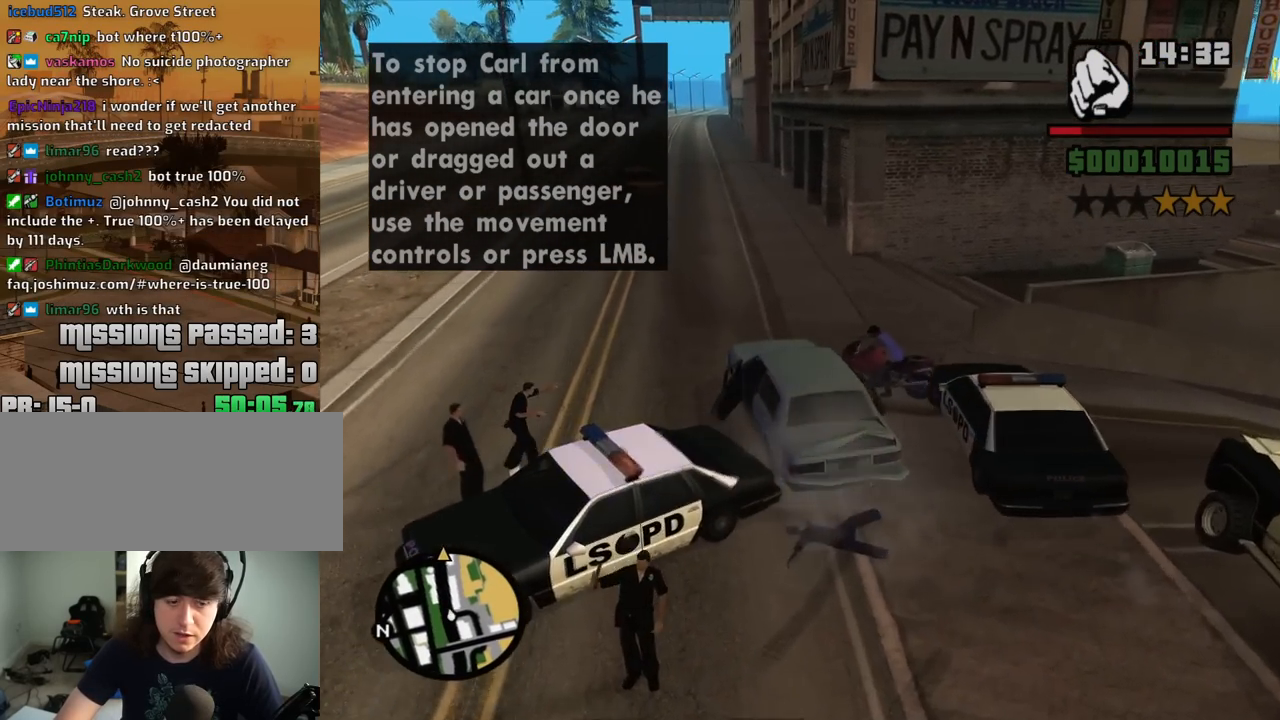
{"keys": ["6", "w"], "mouse": [], "events": []}
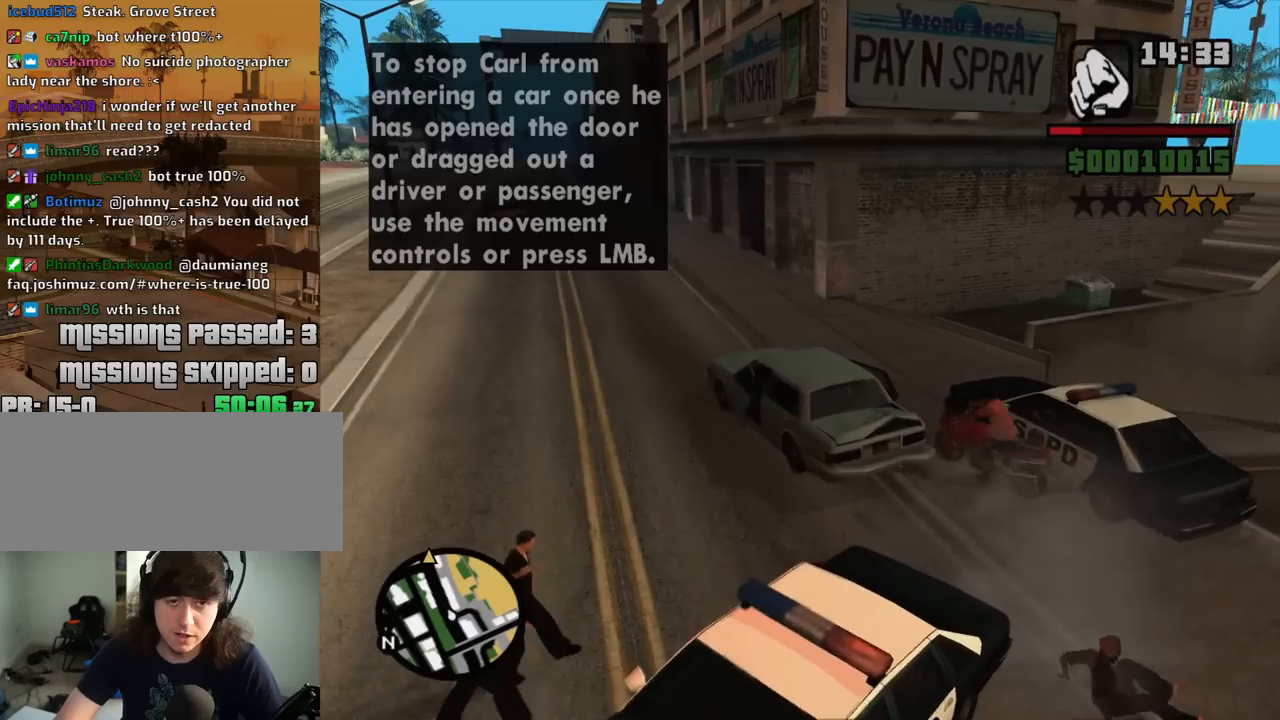
{"keys": ["6", "w"], "mouse": [], "events": [[334, "d", "down"], [484, "d", "up"]]}
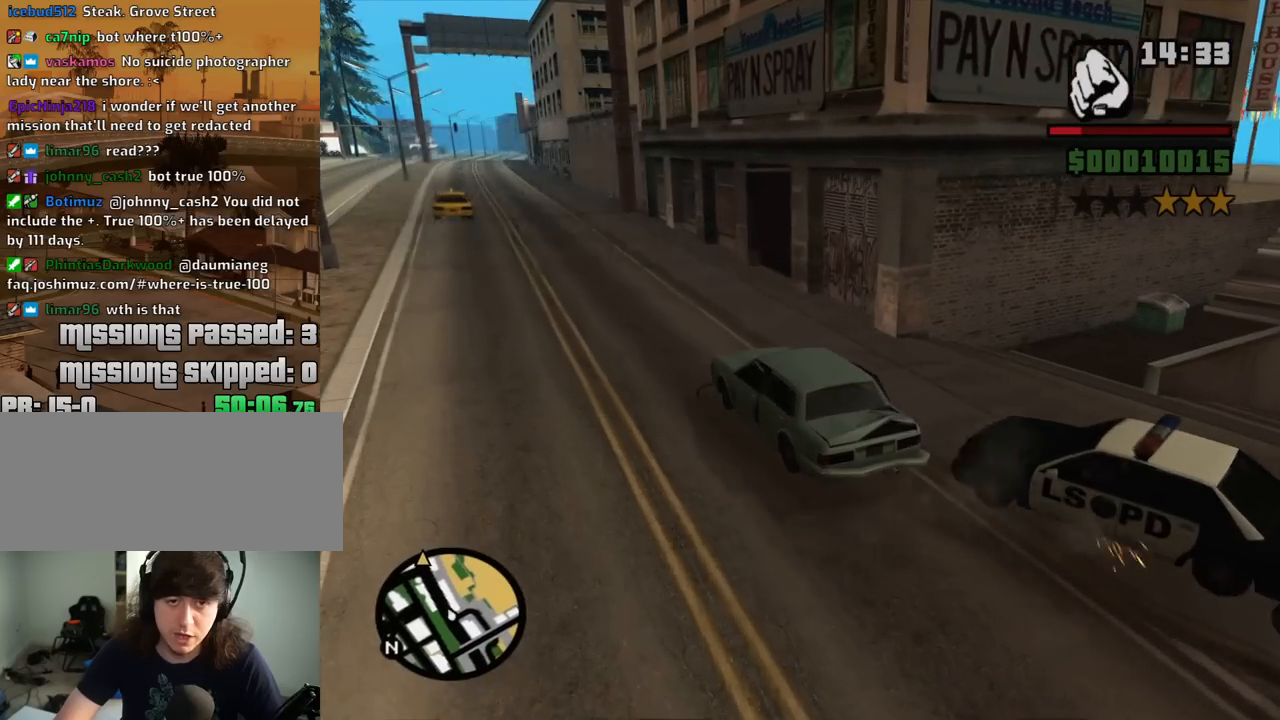
{"keys": ["6", "d", "w"], "mouse": [], "events": [[167, "d", "down"], [267, "d", "up"], [450, "d", "down"]]}